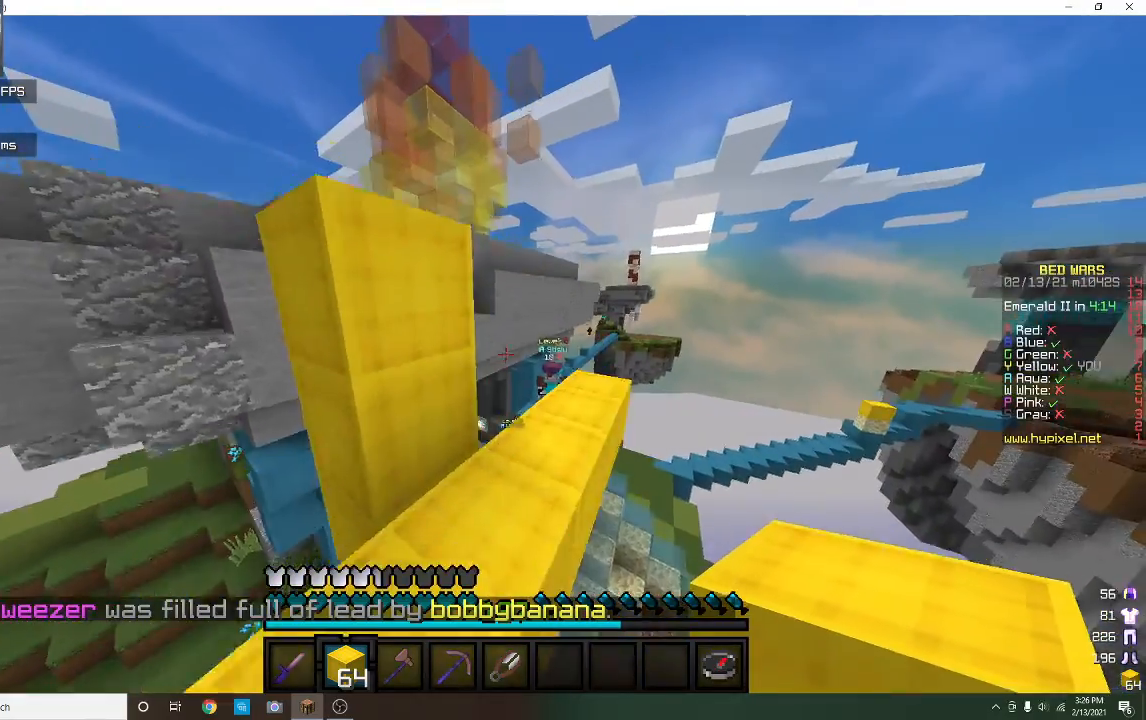
Gameplay with keyboard and mouse; each line is a JSON object with the keys and mouse buttons held at the frame after it. "events" lists presses ("down") and releases ("up") of "a", "d", "s", "w", "mouse_left" and "mouse_right" between this image and that frame as [ms after this image, input, new state], when the widget could be followed in between. "mouse_left", "mouse_right" = the "left", "right" buttons of the "mouse" list. No other keys are recorded. Fast repeated clicks can show as one long hold. Mouse movement is not recorded.
{"keys": ["w"], "mouse": ["right"], "events": [[133, "a", "down"], [133, "w", "up"], [267, "mouse_left", "down"], [400, "mouse_left", "up"], [400, "w", "down"], [500, "a", "up"], [500, "mouse_right", "down"]]}
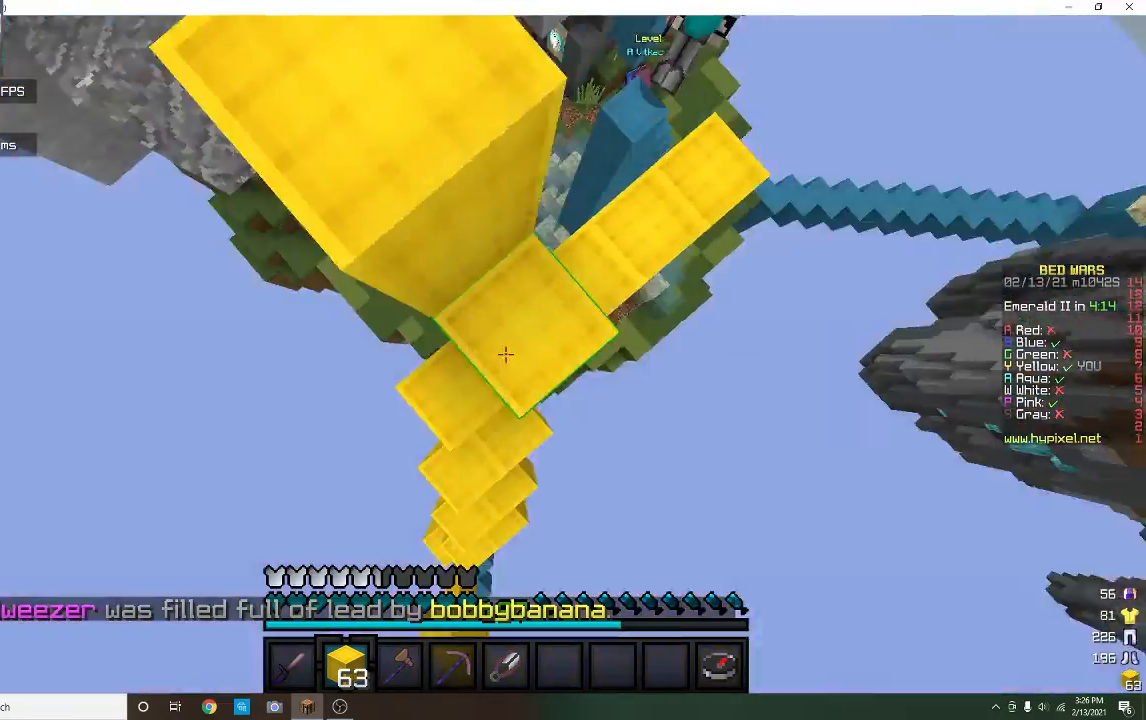
{"keys": ["a", "w"], "mouse": [], "events": [[133, "a", "down"], [167, "mouse_left", "down"], [167, "mouse_right", "up"], [333, "mouse_left", "up"]]}
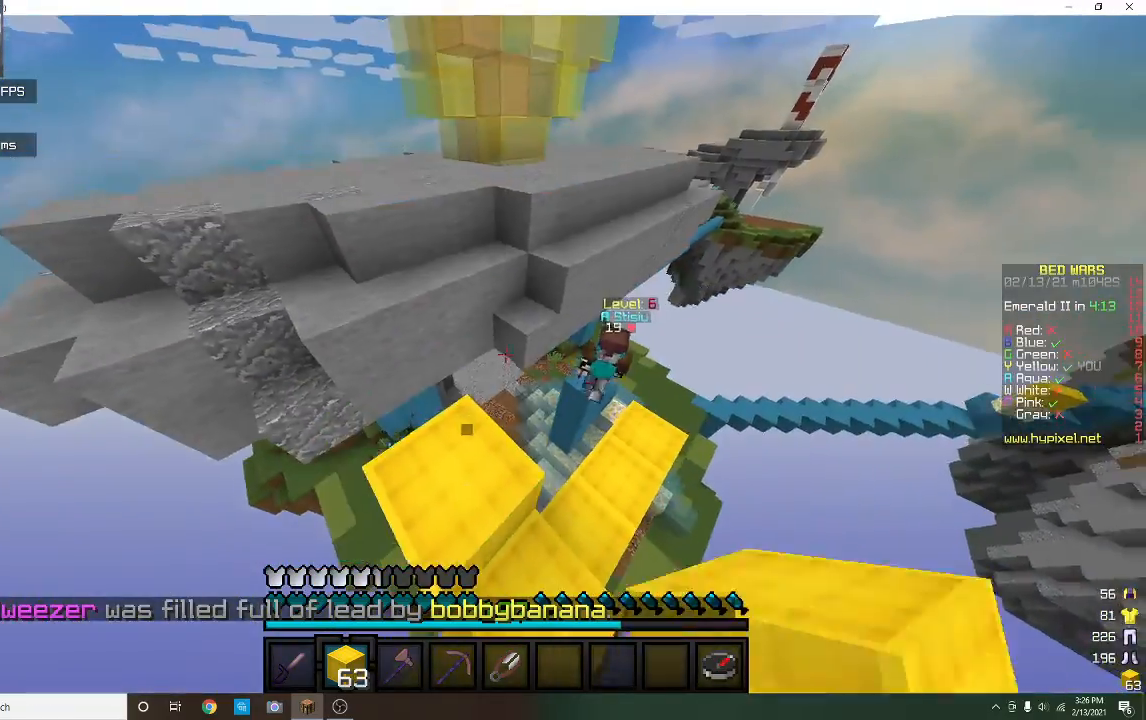
{"keys": ["w"], "mouse": ["left"], "events": [[33, "a", "up"], [367, "mouse_left", "down"]]}
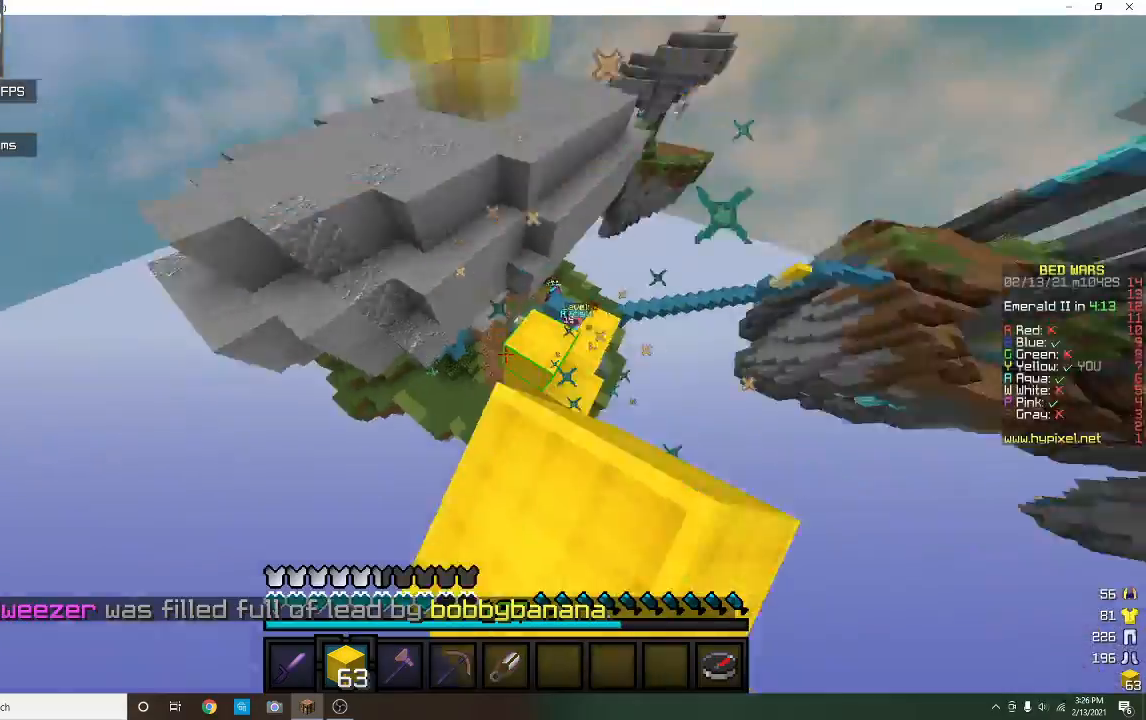
{"keys": ["d"], "mouse": ["right"], "events": [[33, "mouse_left", "up"], [100, "mouse_right", "down"], [367, "d", "down"], [500, "w", "up"]]}
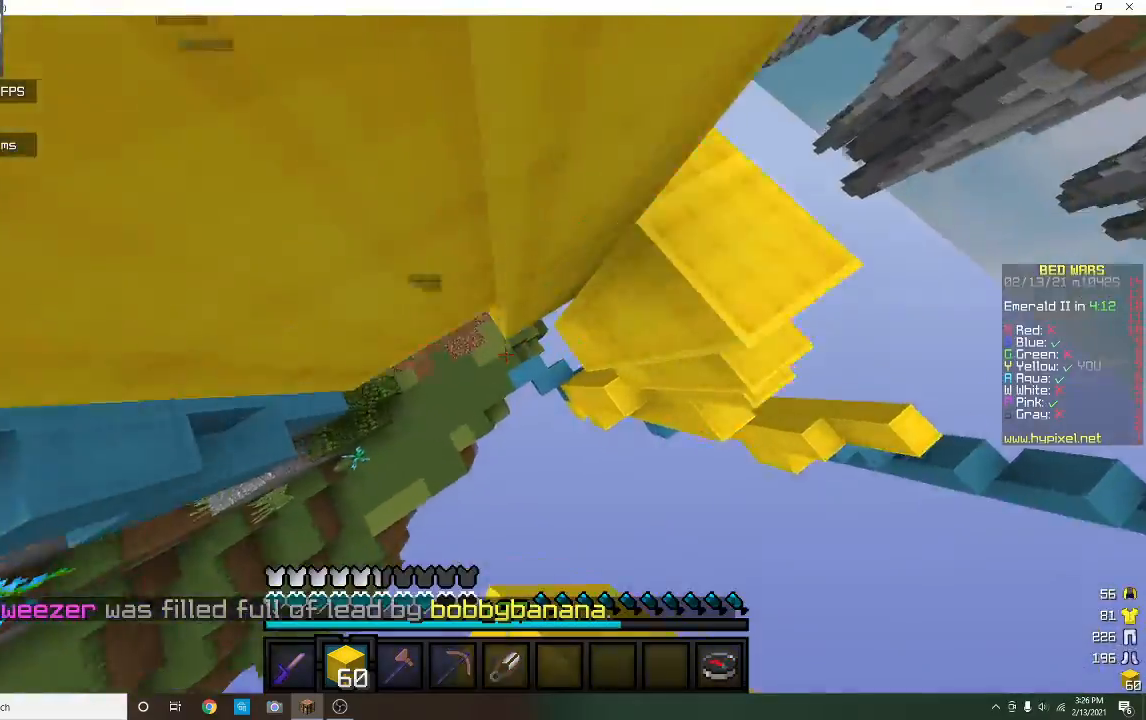
{"keys": [], "mouse": [], "events": [[33, "d", "up"], [400, "mouse_right", "up"]]}
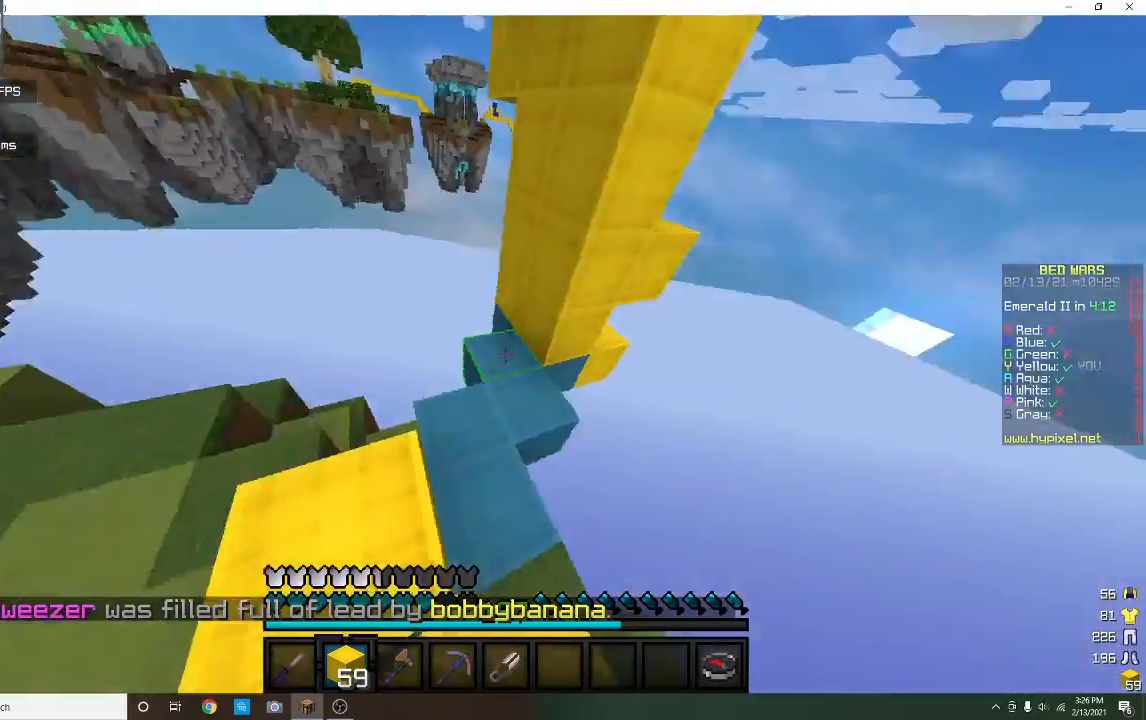
{"keys": ["w"], "mouse": ["left"], "events": [[33, "w", "down"], [500, "mouse_left", "down"]]}
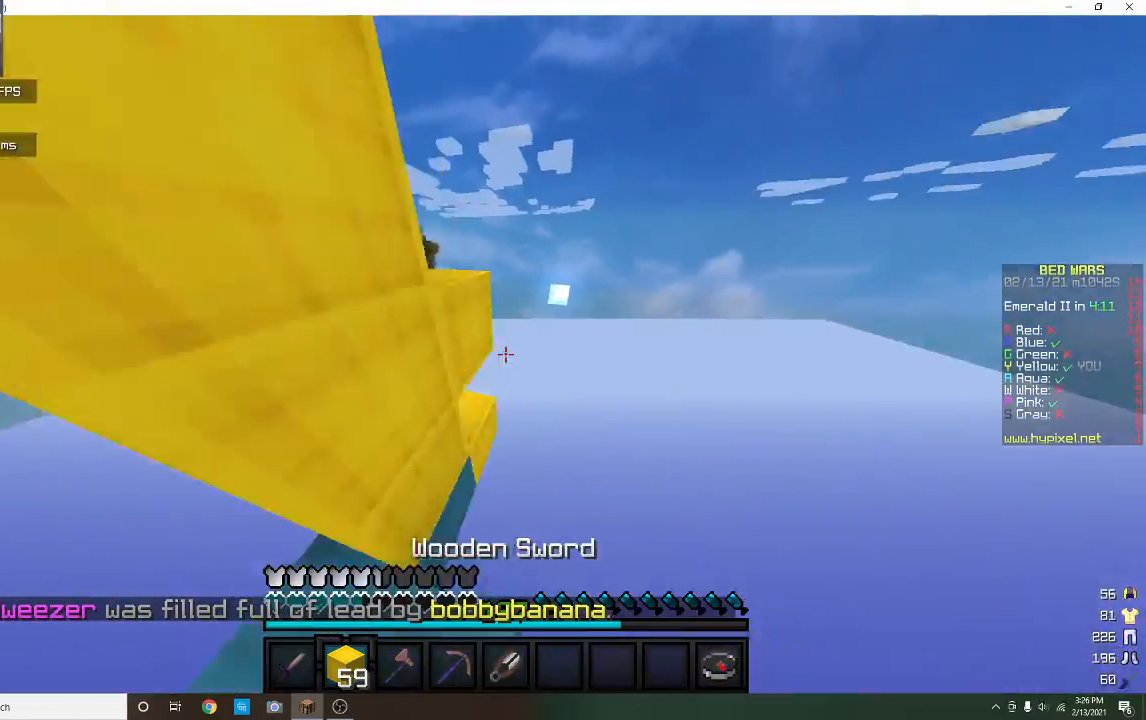
{"keys": ["d"], "mouse": ["right"], "events": [[133, "mouse_left", "up"], [167, "a", "down"], [167, "mouse_right", "down"], [333, "w", "up"], [433, "a", "up"], [467, "d", "down"]]}
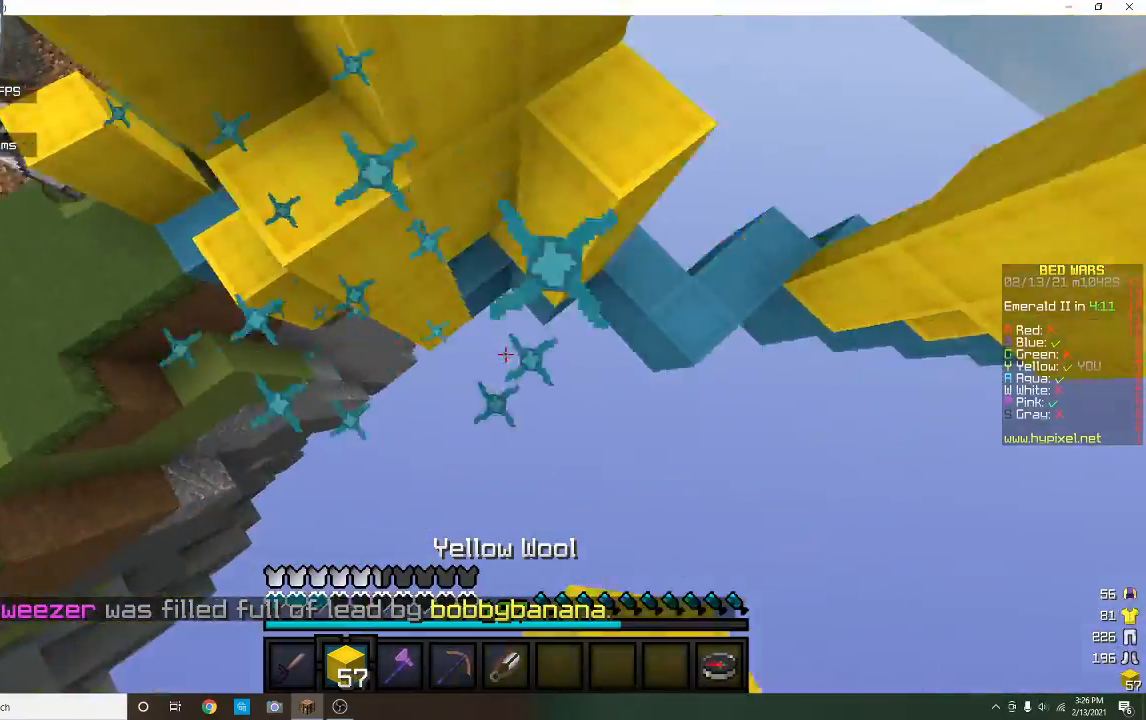
{"keys": ["w"], "mouse": ["right"], "events": [[233, "d", "up"], [233, "w", "down"]]}
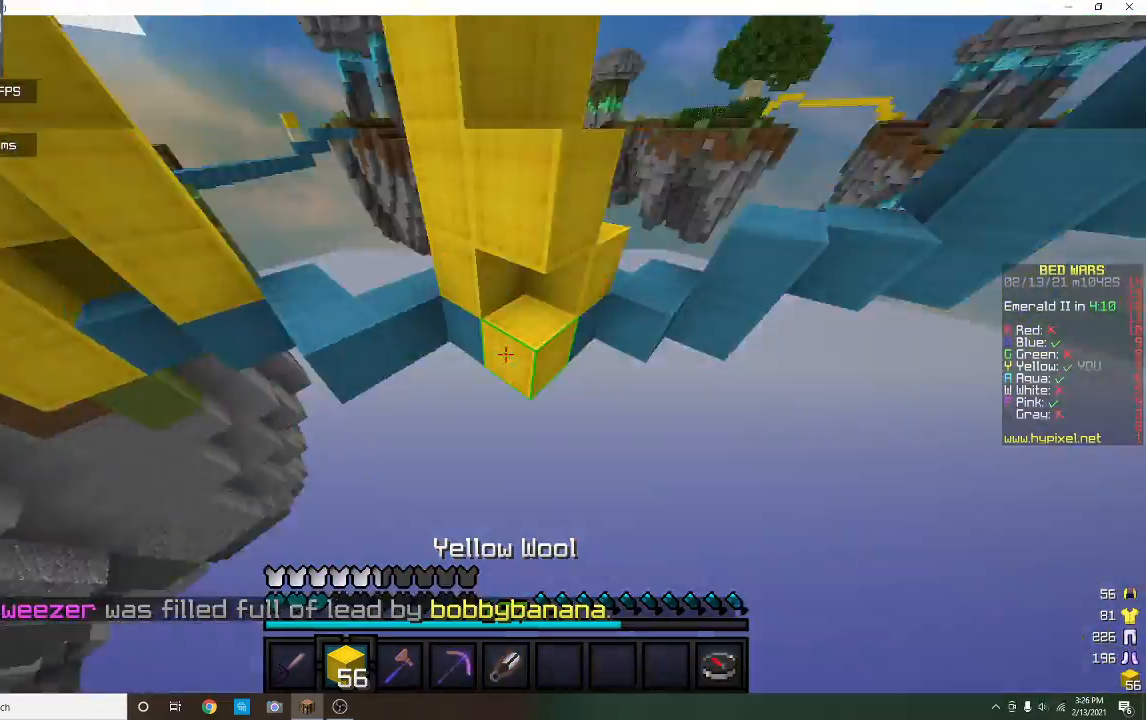
{"keys": ["w"], "mouse": [], "events": [[467, "mouse_right", "up"]]}
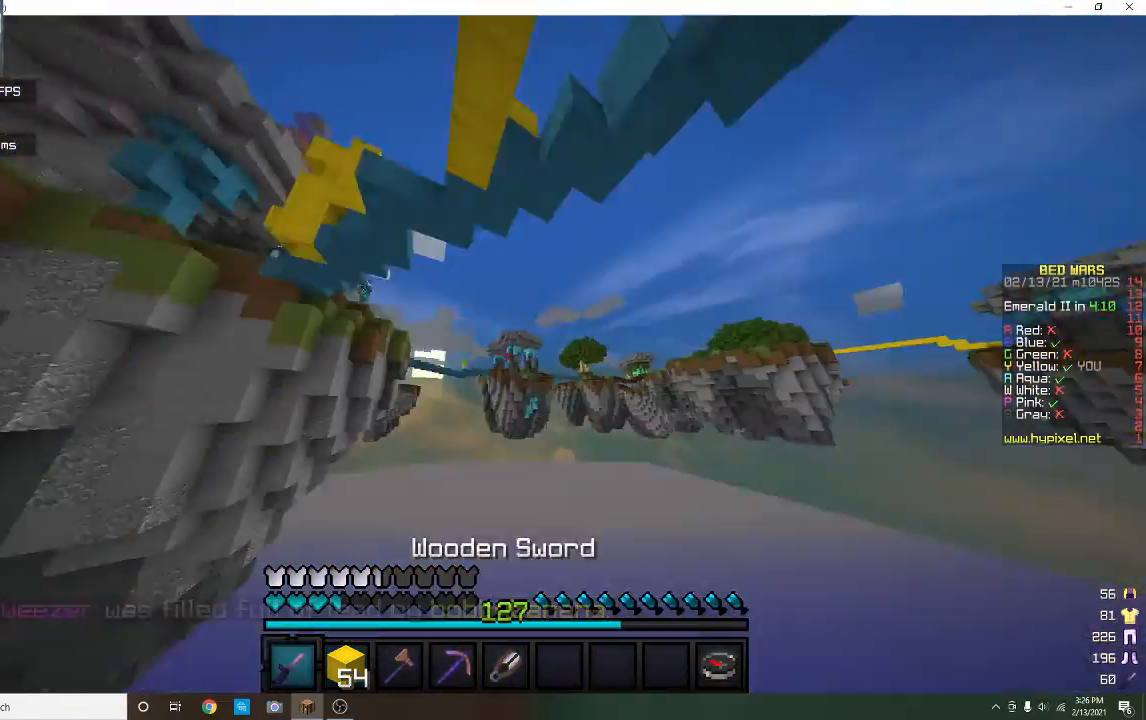
{"keys": [], "mouse": [], "events": [[133, "w", "up"], [200, "mouse_left", "down"], [300, "mouse_left", "up"]]}
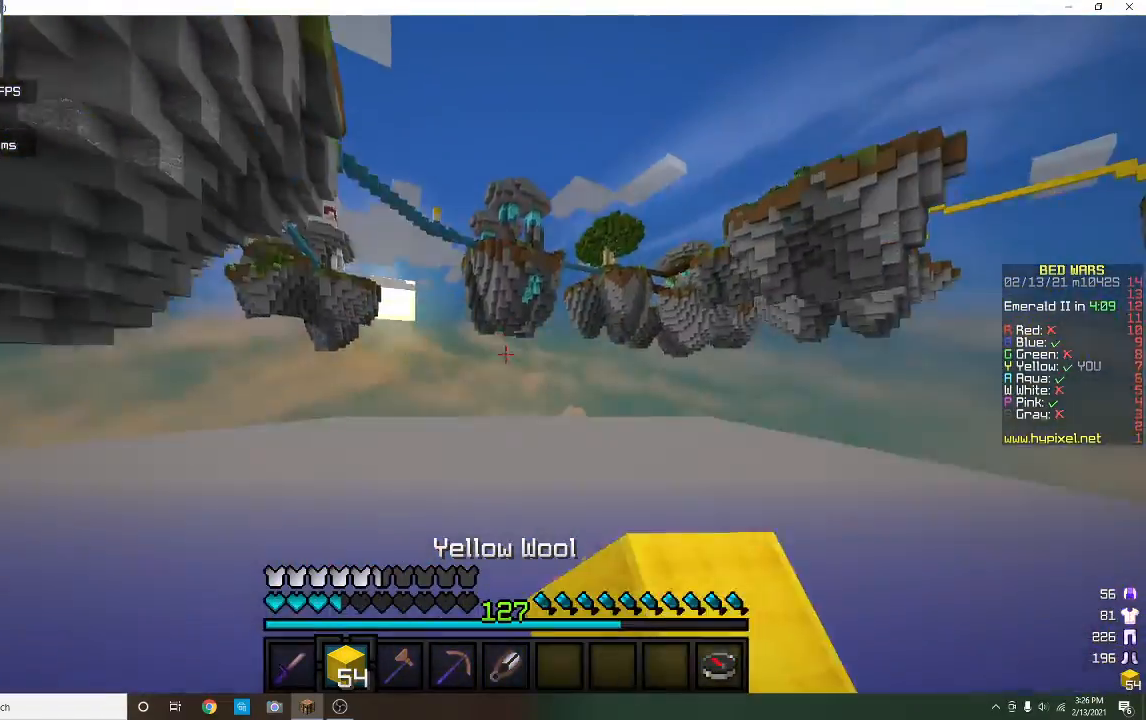
{"keys": [], "mouse": [], "events": []}
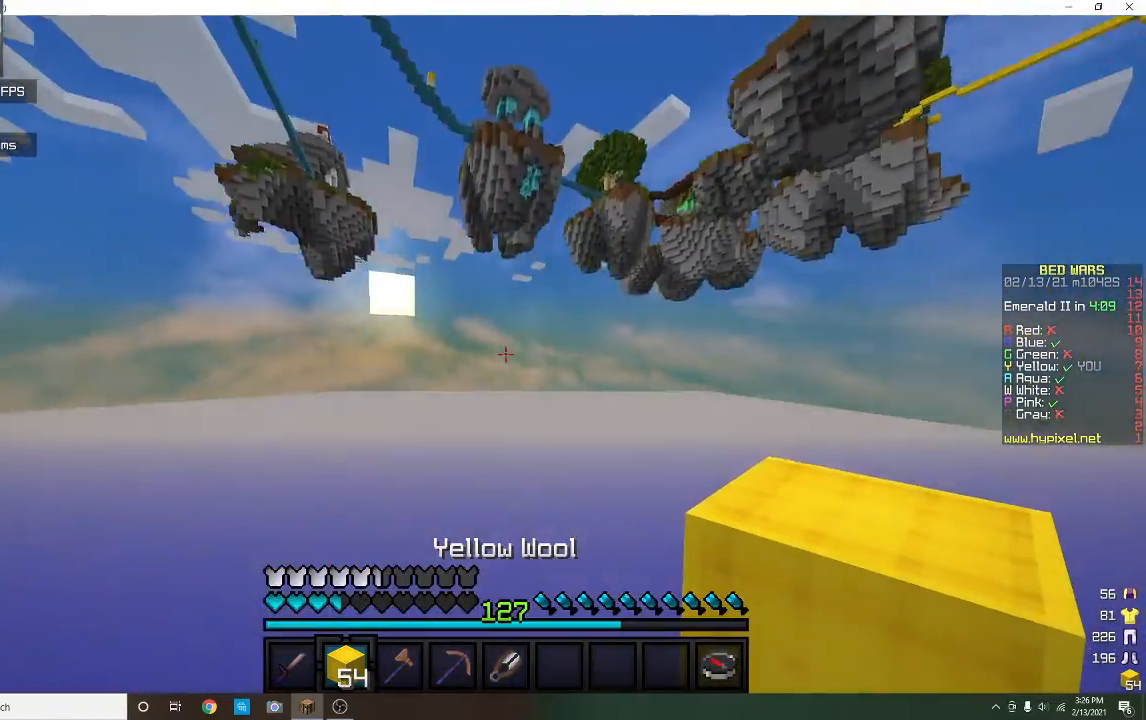
{"keys": [], "mouse": [], "events": []}
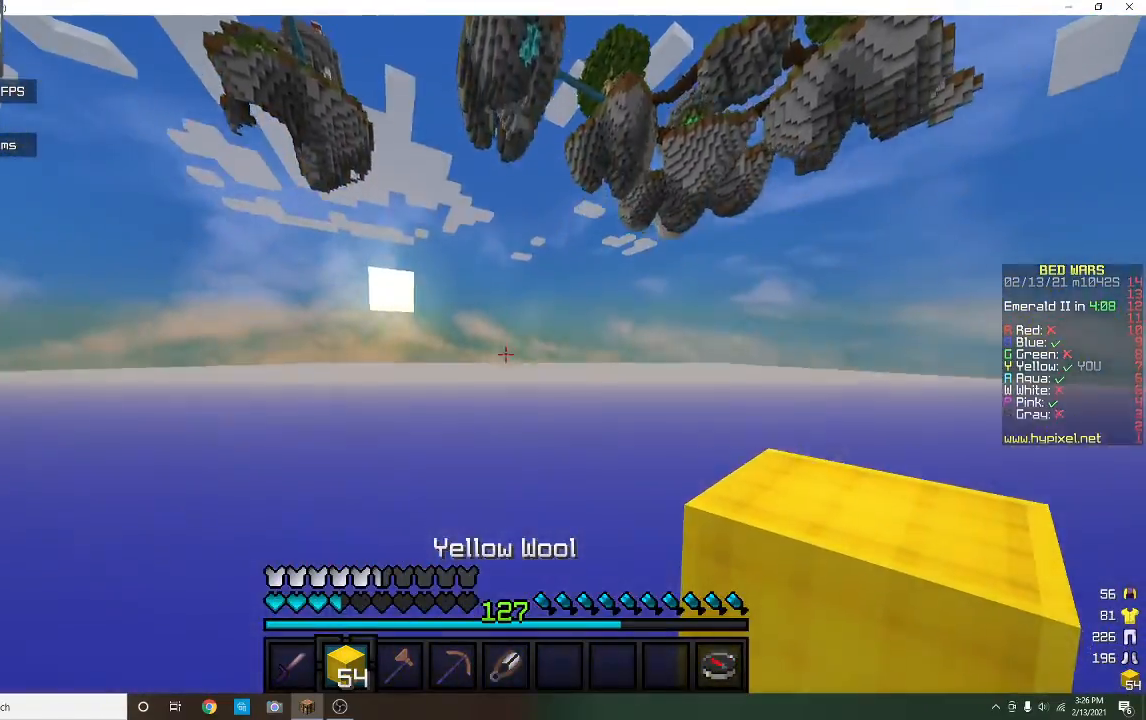
{"keys": [], "mouse": [], "events": []}
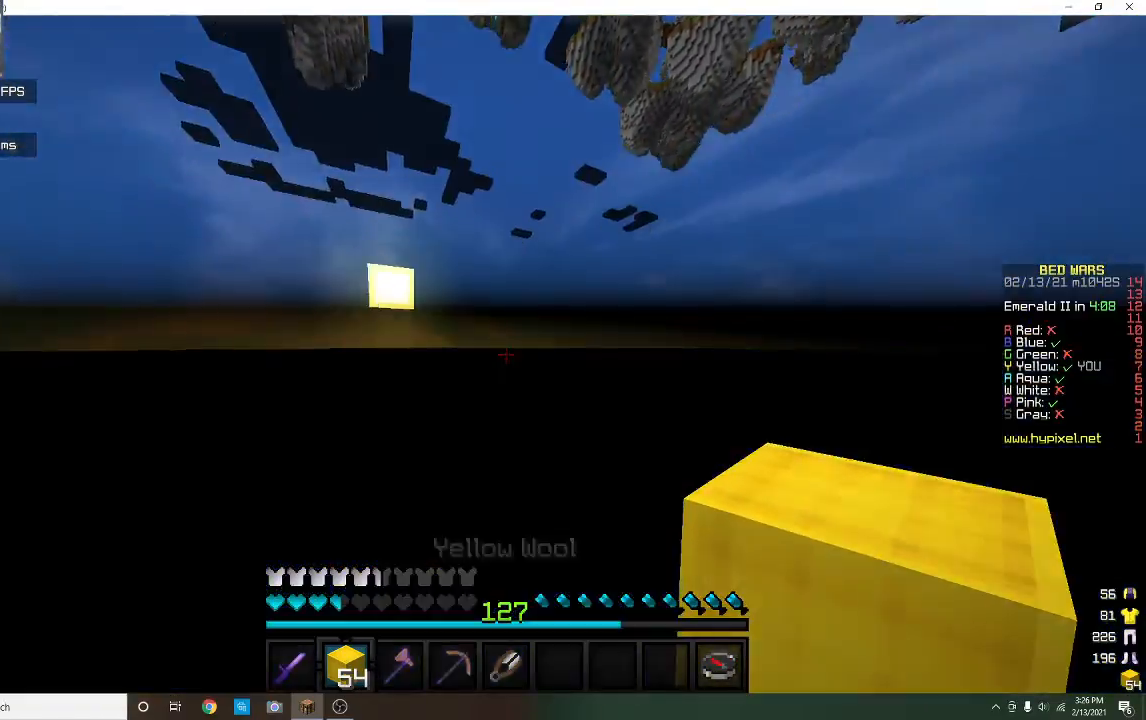
{"keys": [], "mouse": [], "events": []}
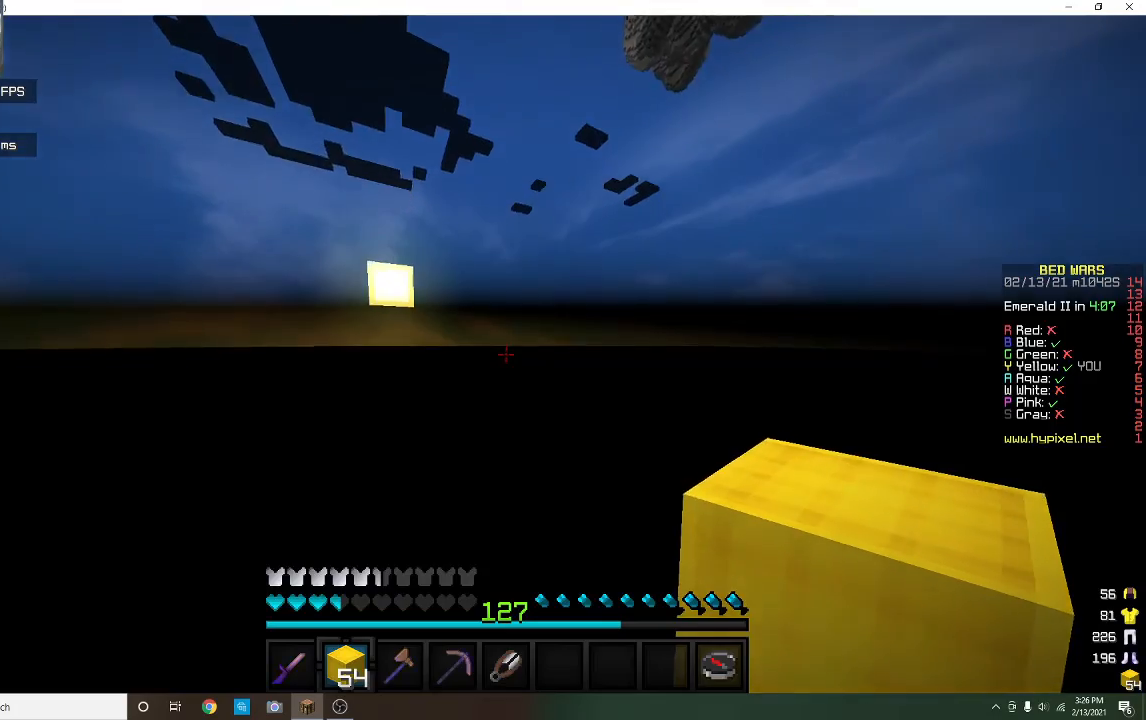
{"keys": [], "mouse": [], "events": []}
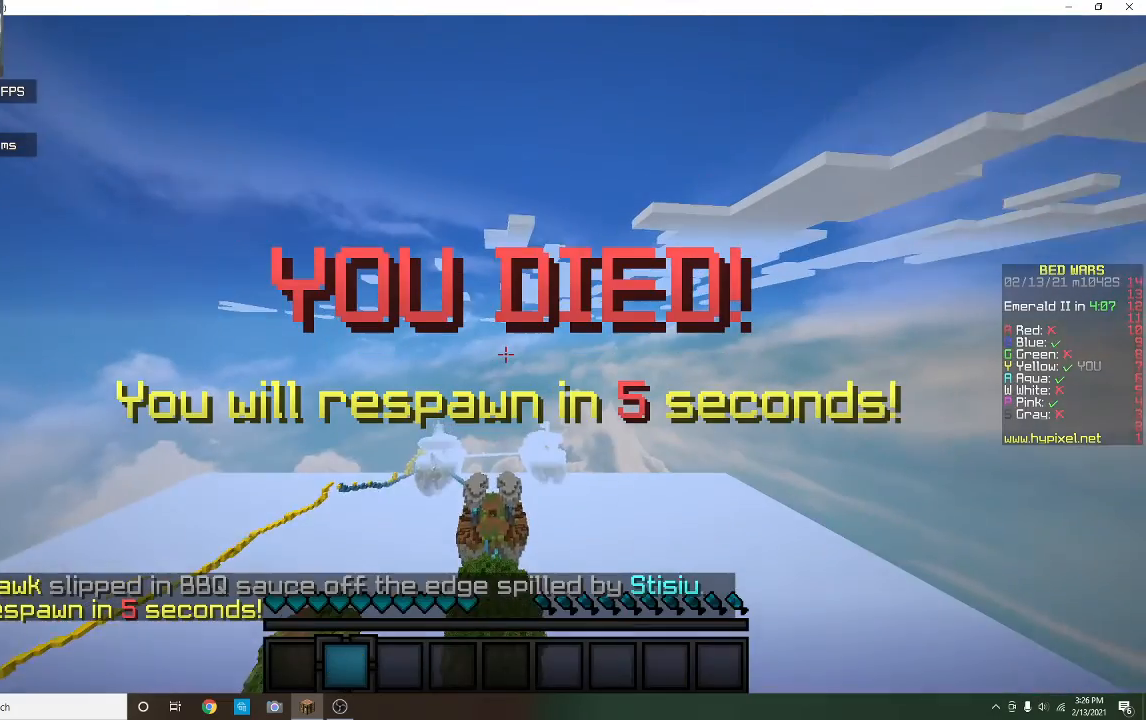
{"keys": [], "mouse": ["right"], "events": [[100, "mouse_right", "down"]]}
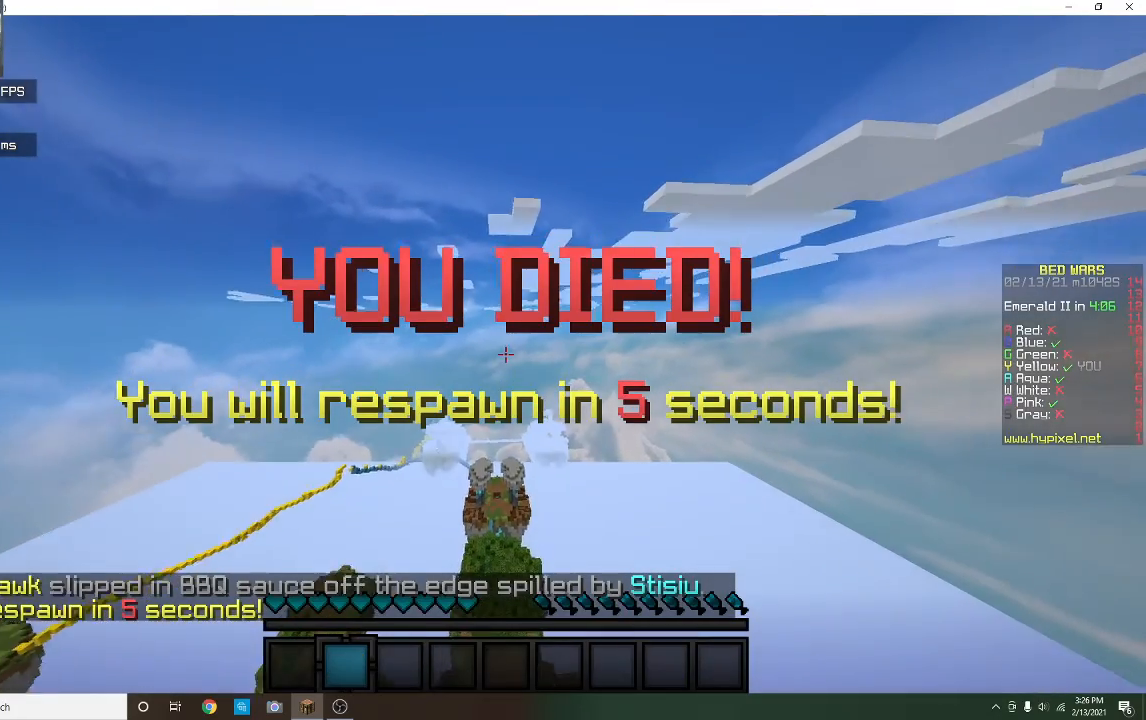
{"keys": [], "mouse": ["right"], "events": []}
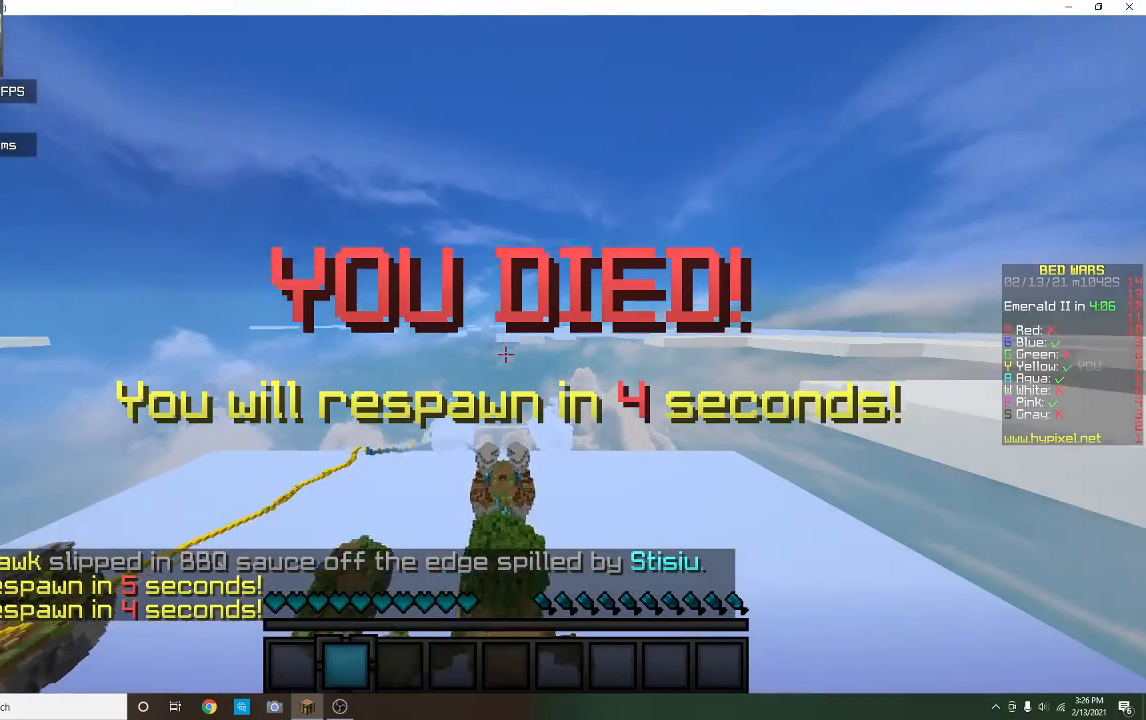
{"keys": [], "mouse": ["right"], "events": []}
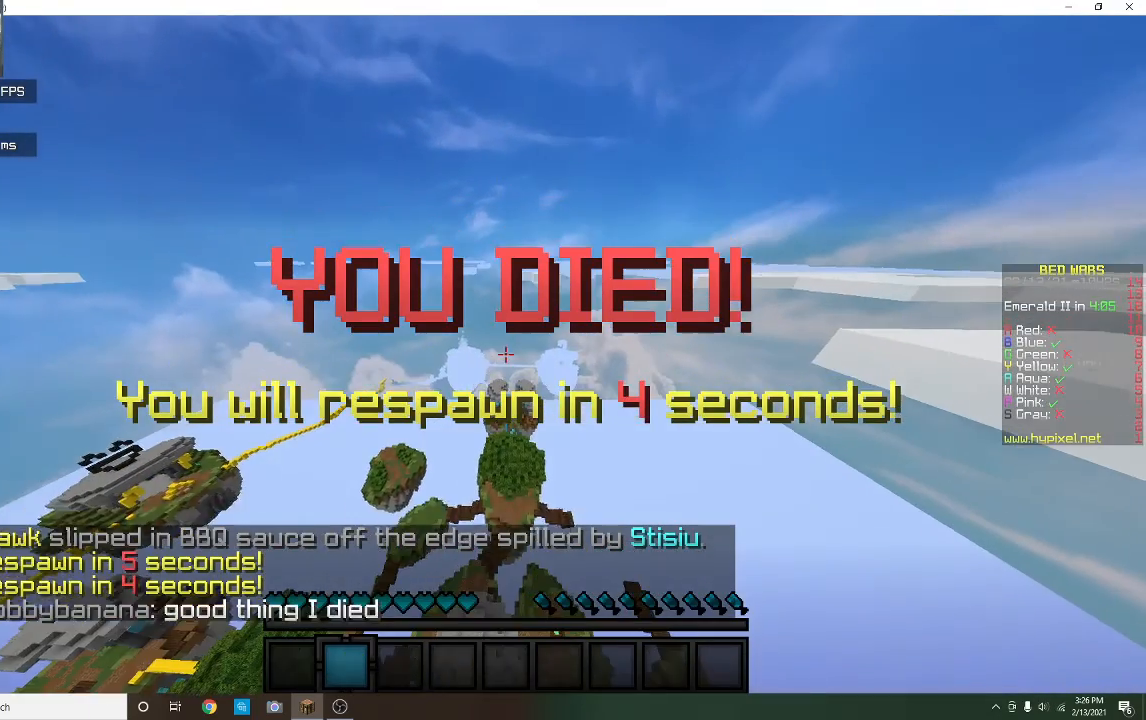
{"keys": [], "mouse": ["right"], "events": [[33, "mouse_right", "up"], [200, "mouse_right", "down"], [267, "mouse_right", "up"], [333, "mouse_right", "down"]]}
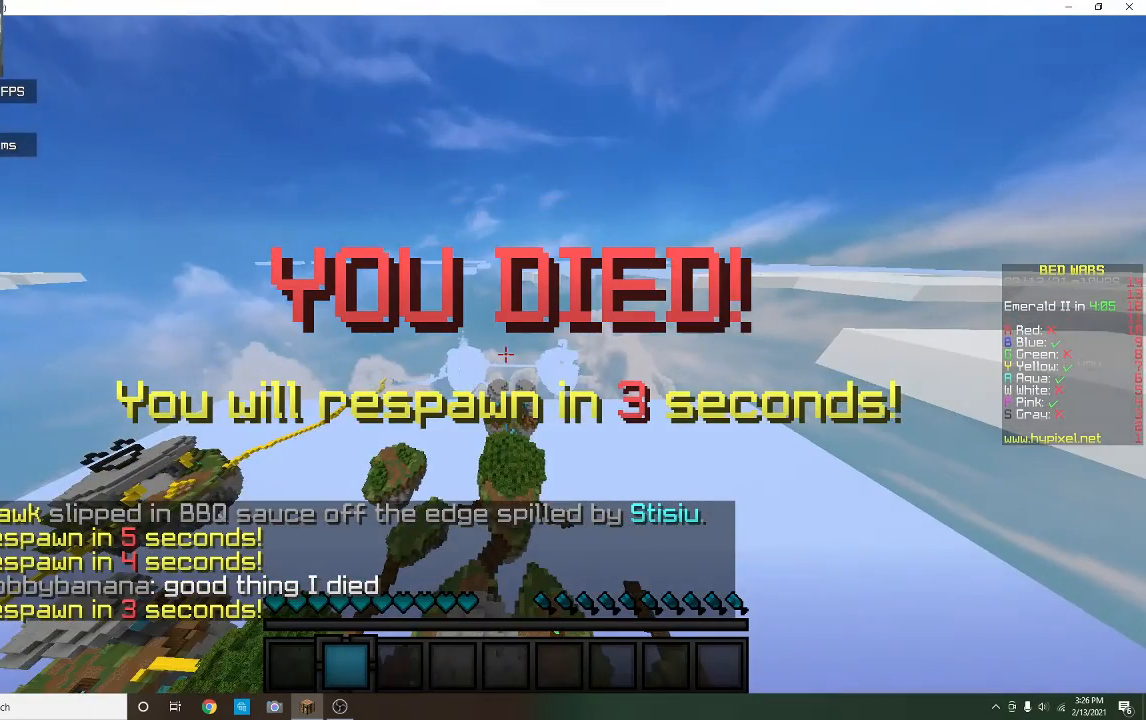
{"keys": [], "mouse": ["right"], "events": []}
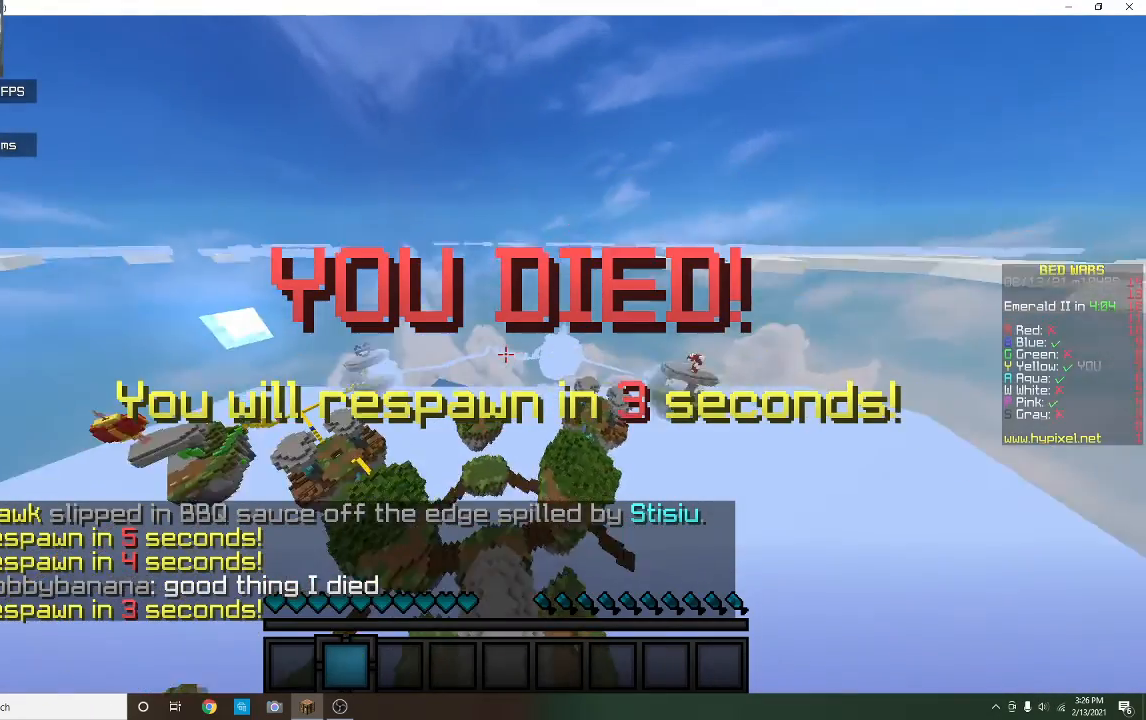
{"keys": [], "mouse": ["right"], "events": []}
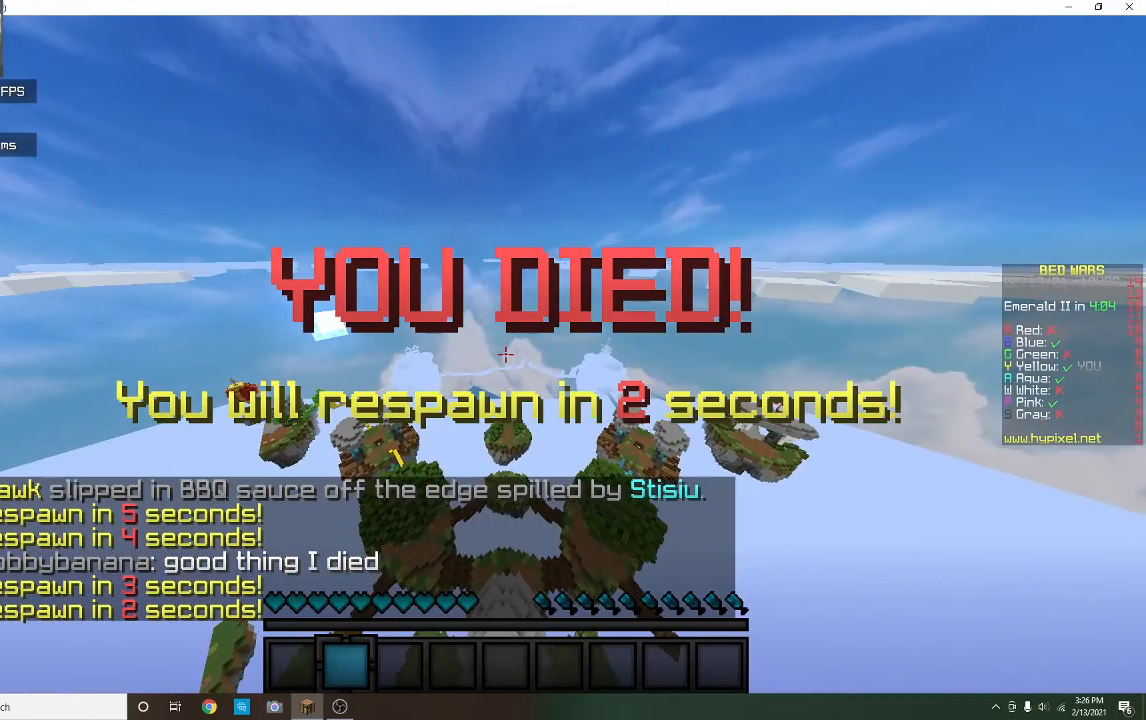
{"keys": [], "mouse": ["right"], "events": []}
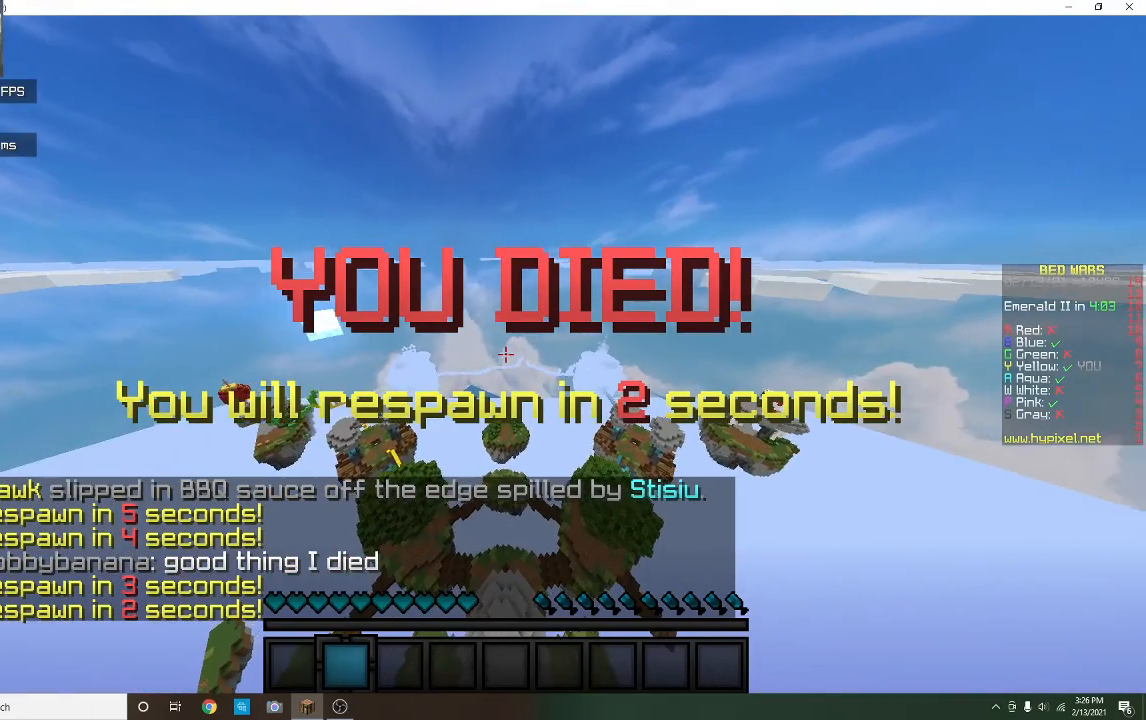
{"keys": [], "mouse": [], "events": [[433, "mouse_right", "up"]]}
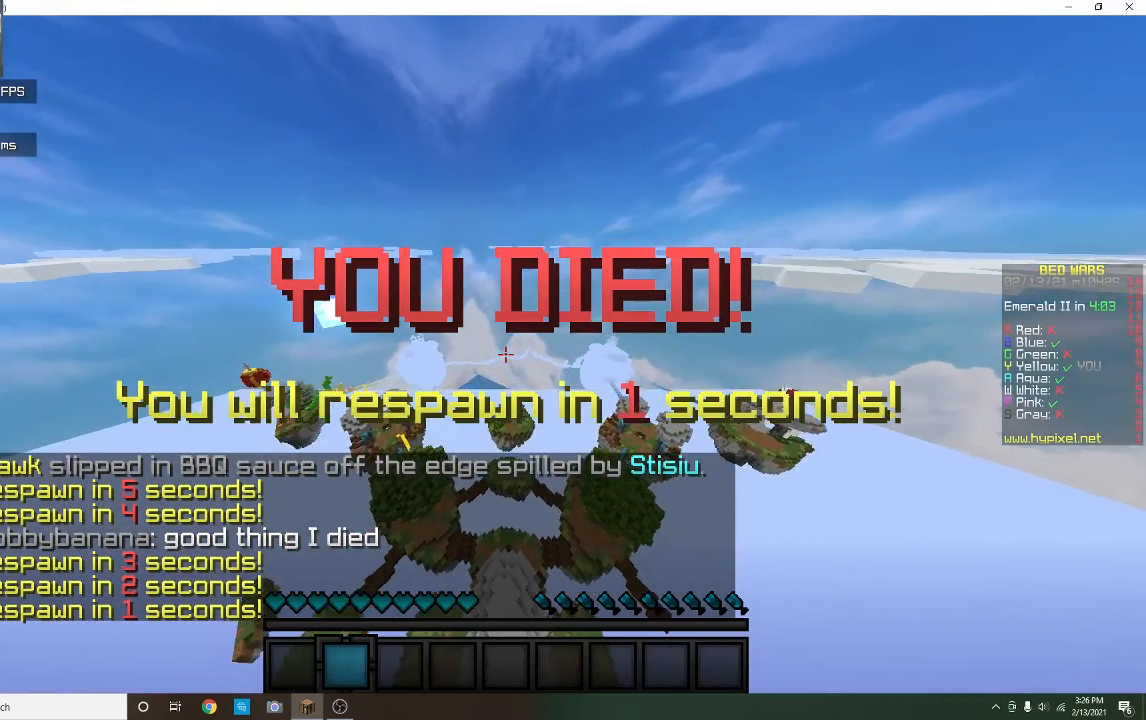
{"keys": [], "mouse": [], "events": []}
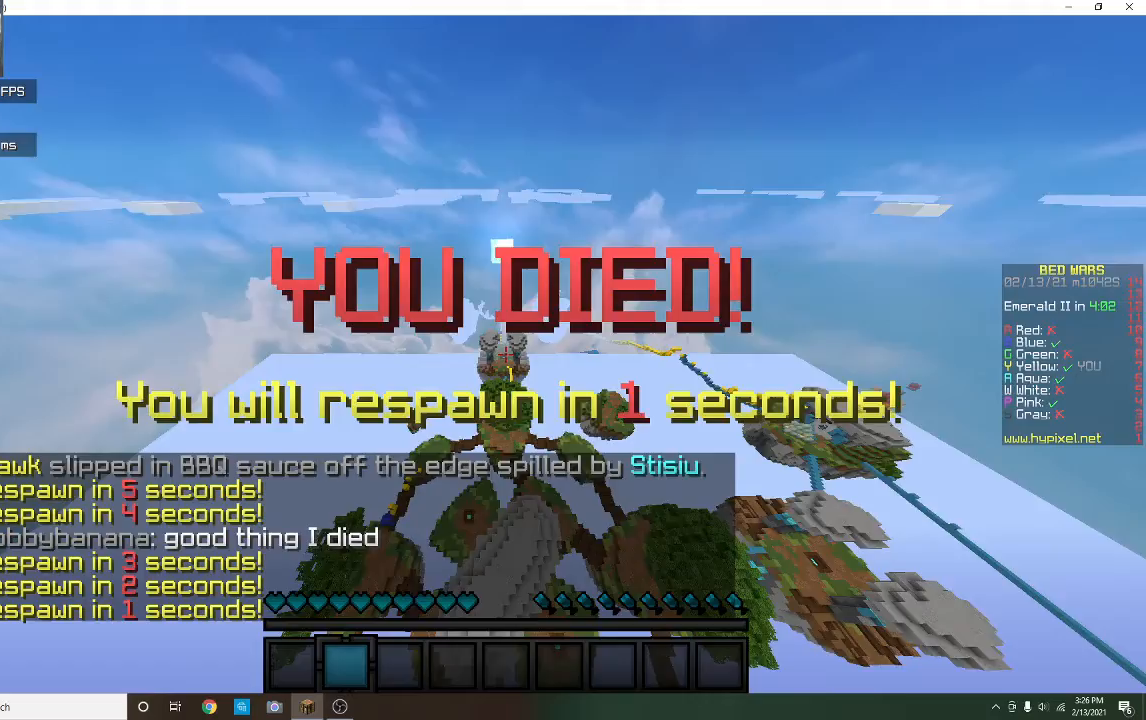
{"keys": ["a", "w"], "mouse": [], "events": [[133, "w", "down"], [200, "a", "down"], [267, "a", "up"], [433, "a", "down"]]}
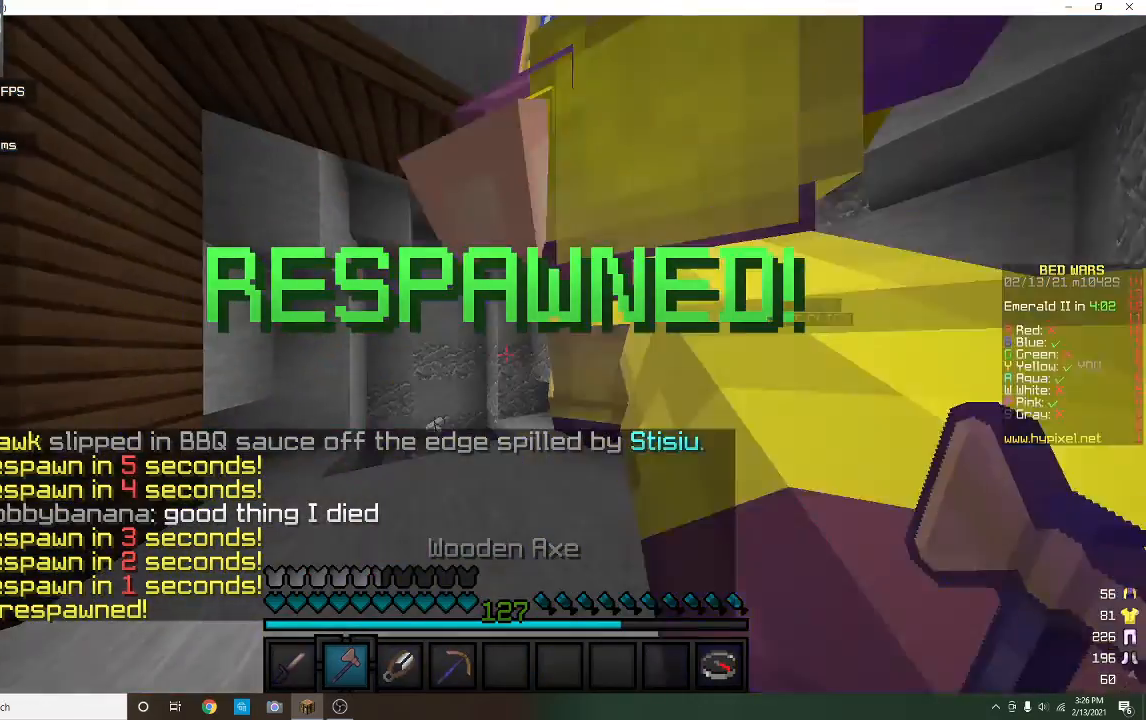
{"keys": ["w"], "mouse": ["left"], "events": [[133, "a", "up"], [467, "mouse_left", "down"]]}
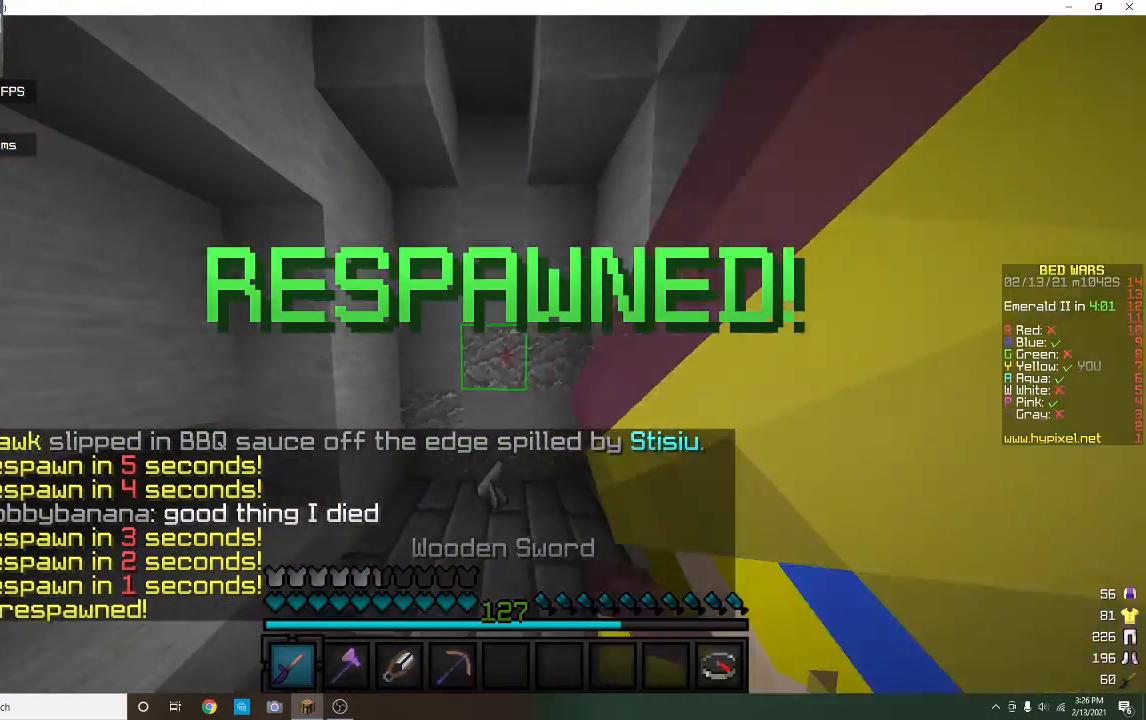
{"keys": [], "mouse": [], "events": [[100, "mouse_left", "up"], [133, "a", "down"], [233, "w", "up"], [333, "a", "up"]]}
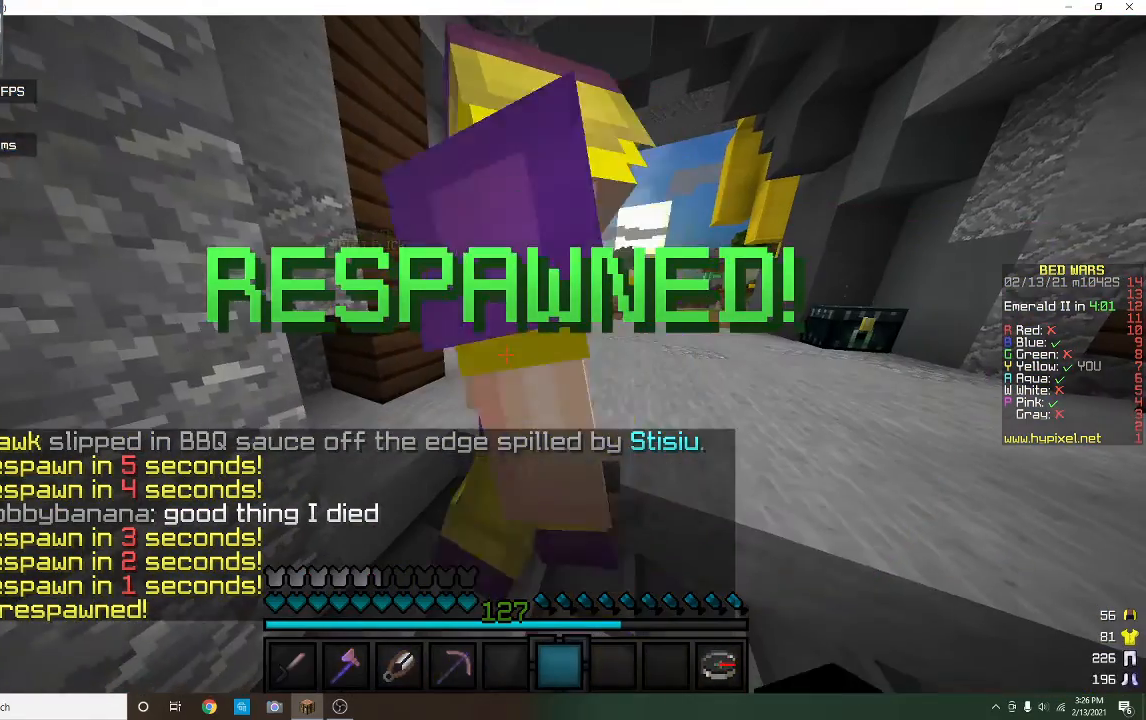
{"keys": [], "mouse": [], "events": []}
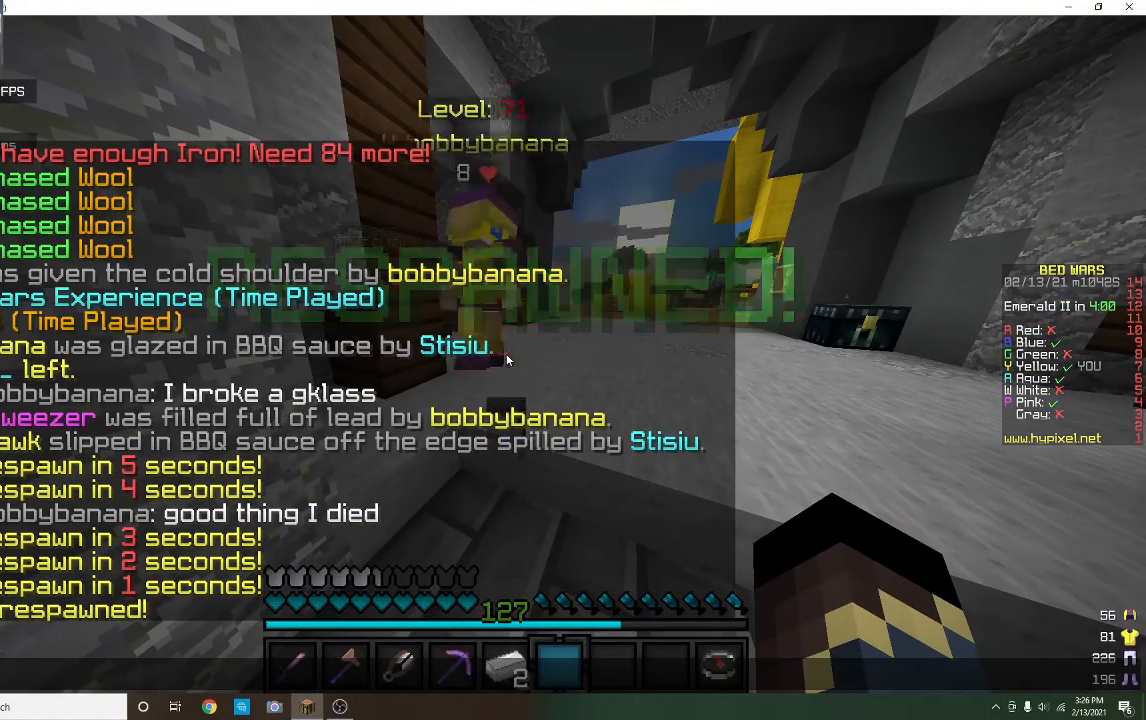
{"keys": [], "mouse": [], "events": []}
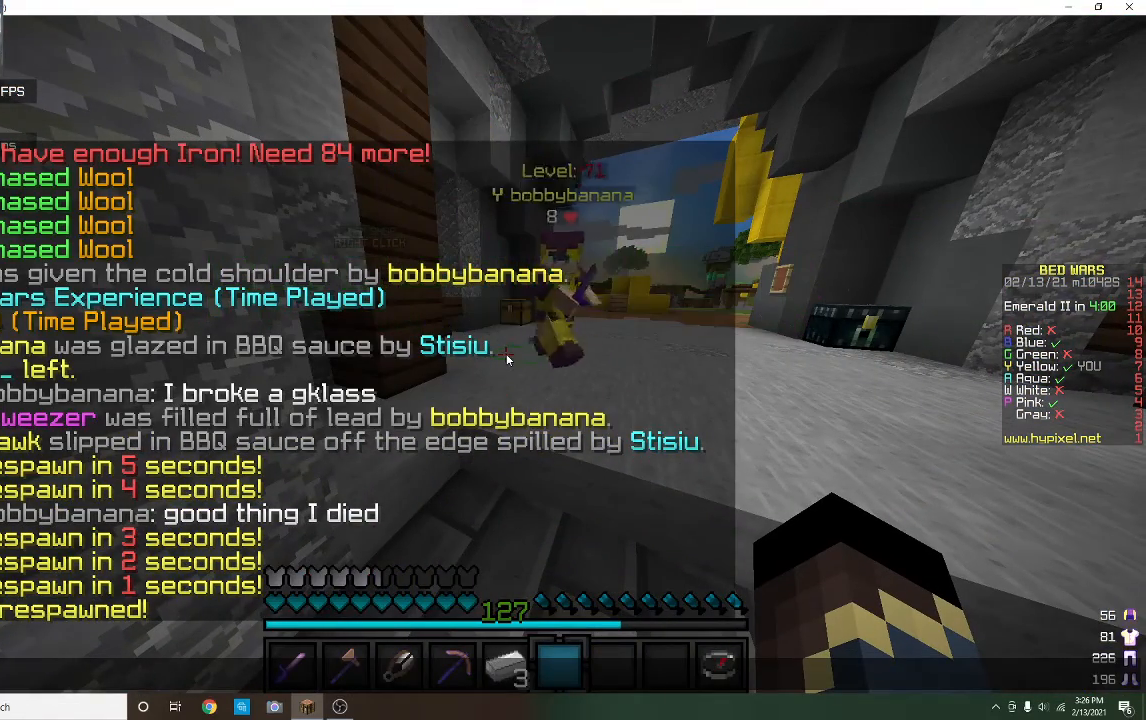
{"keys": [], "mouse": [], "events": []}
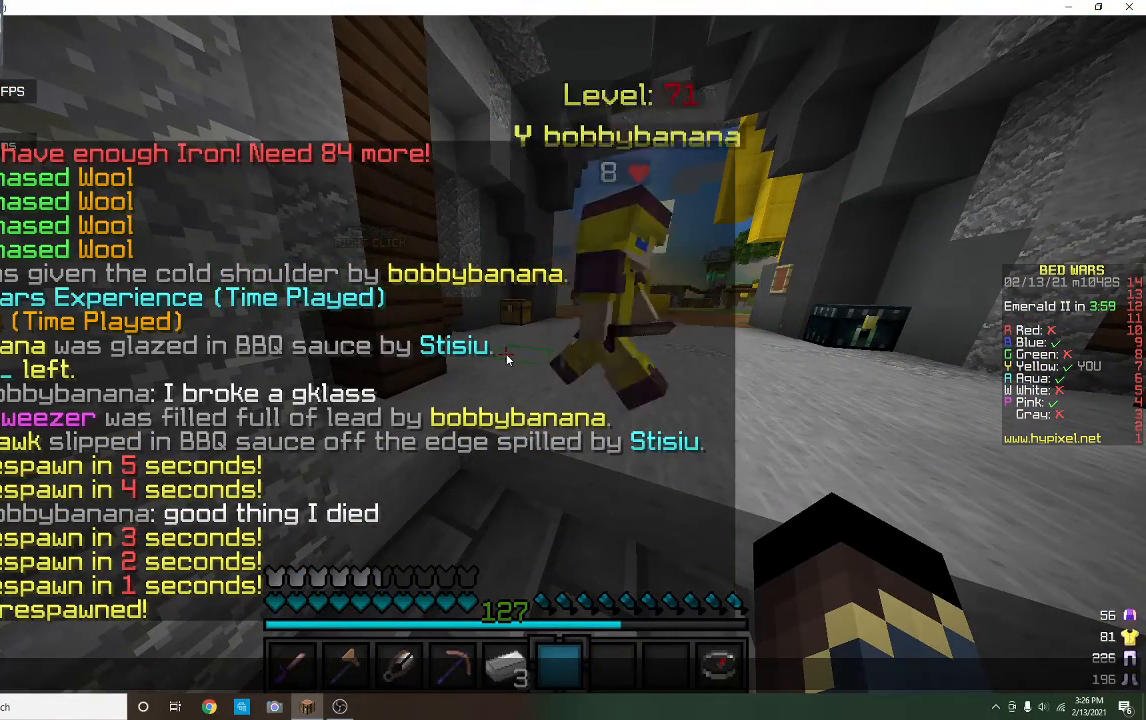
{"keys": [], "mouse": [], "events": []}